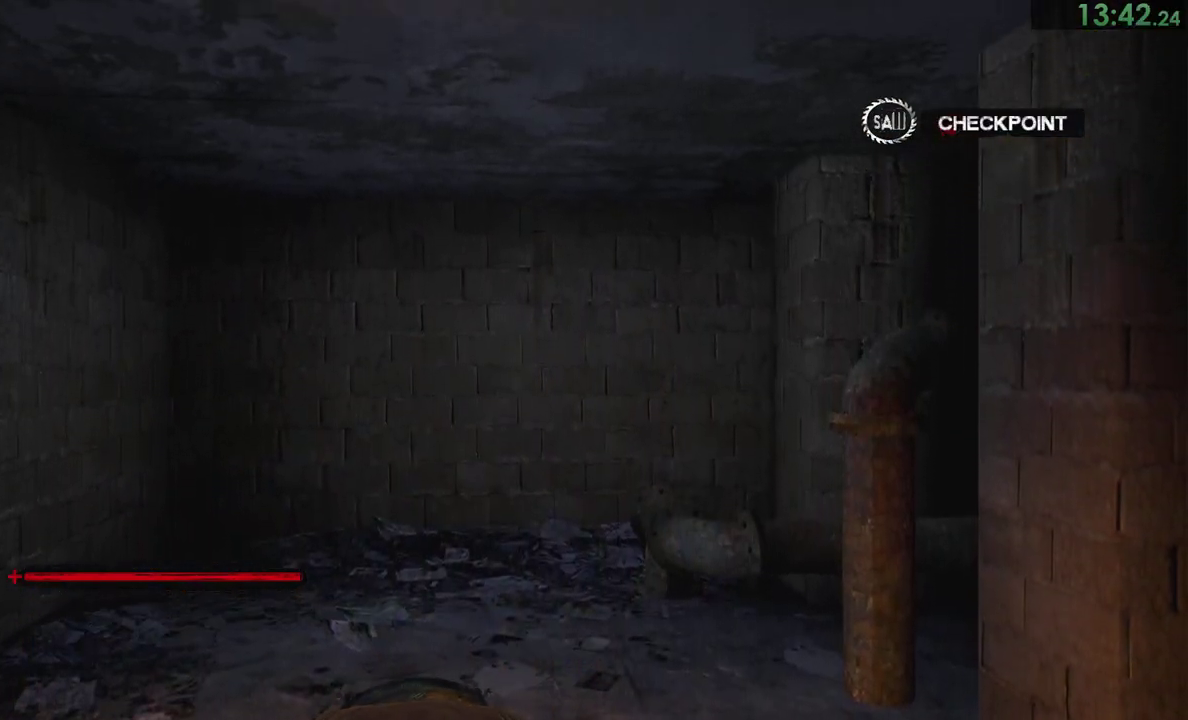
Gameplay with a controller (PlayStation layout); each line is a JSON object with the inputs held at the frame after it. "events" lists button and stick changes between this image and that frame as [ms after this image, input, new state], when the widget could be followed in between. This overlay highlights the sticks when they move; stick clicks (L3) are not distinguishable. Not read: L2 R2 left_stick.
{"buttons": [], "right_stick": "center", "events": [[200, "right_stick", "center"], [300, "right_stick", "right"], [433, "right_stick", "center"]]}
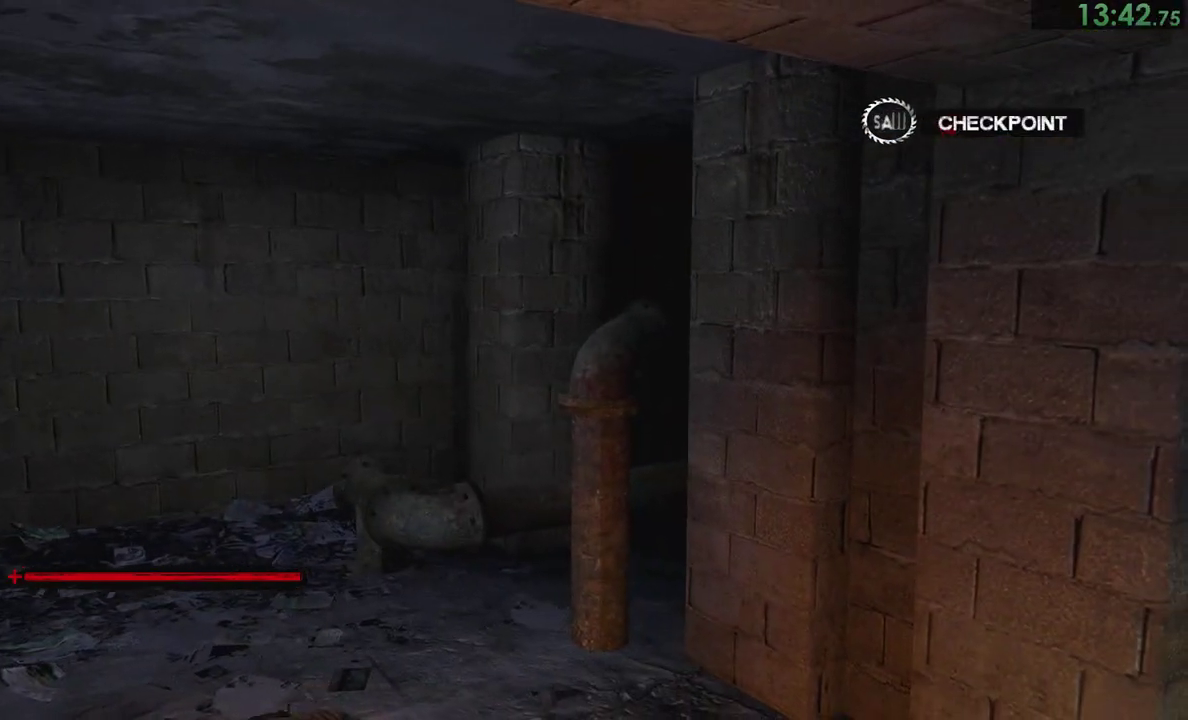
{"buttons": [], "right_stick": "center"}
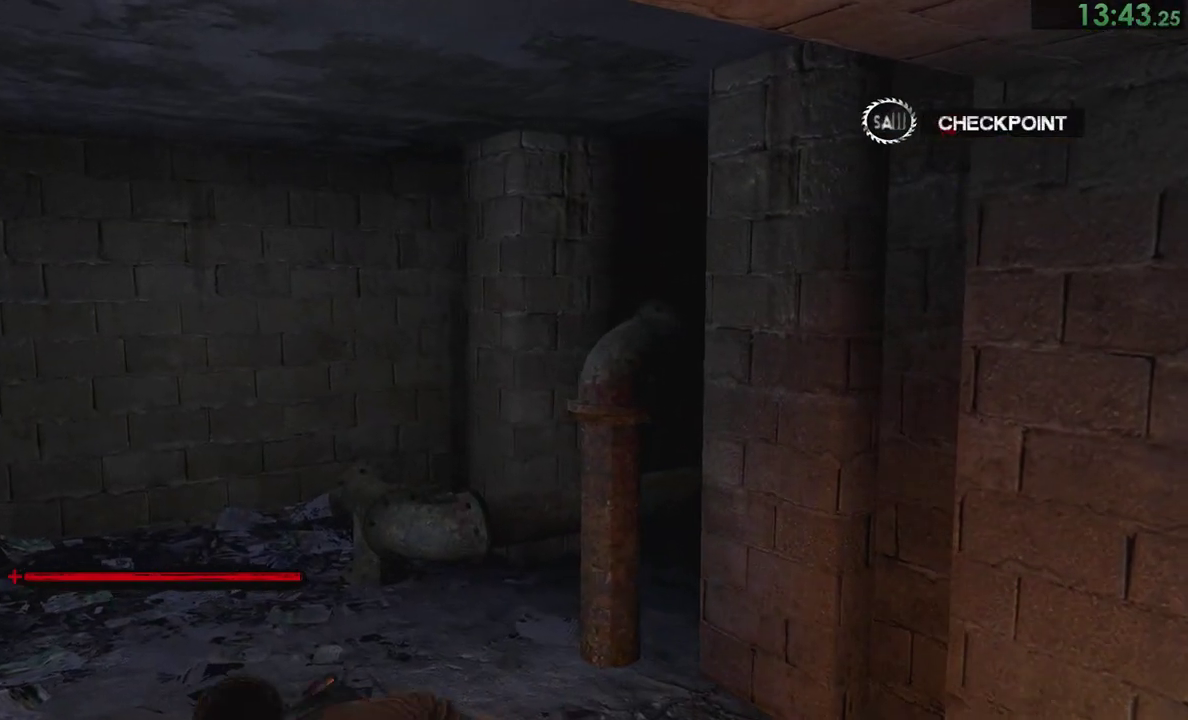
{"buttons": [], "right_stick": "center"}
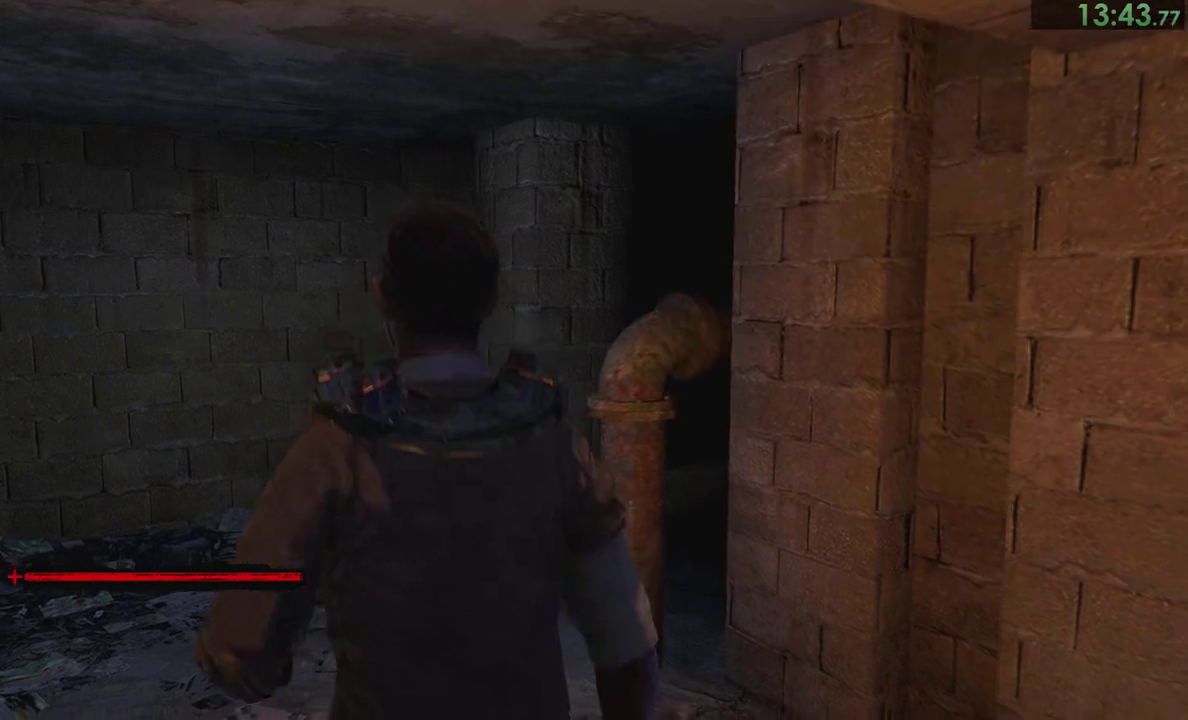
{"buttons": [], "right_stick": "center"}
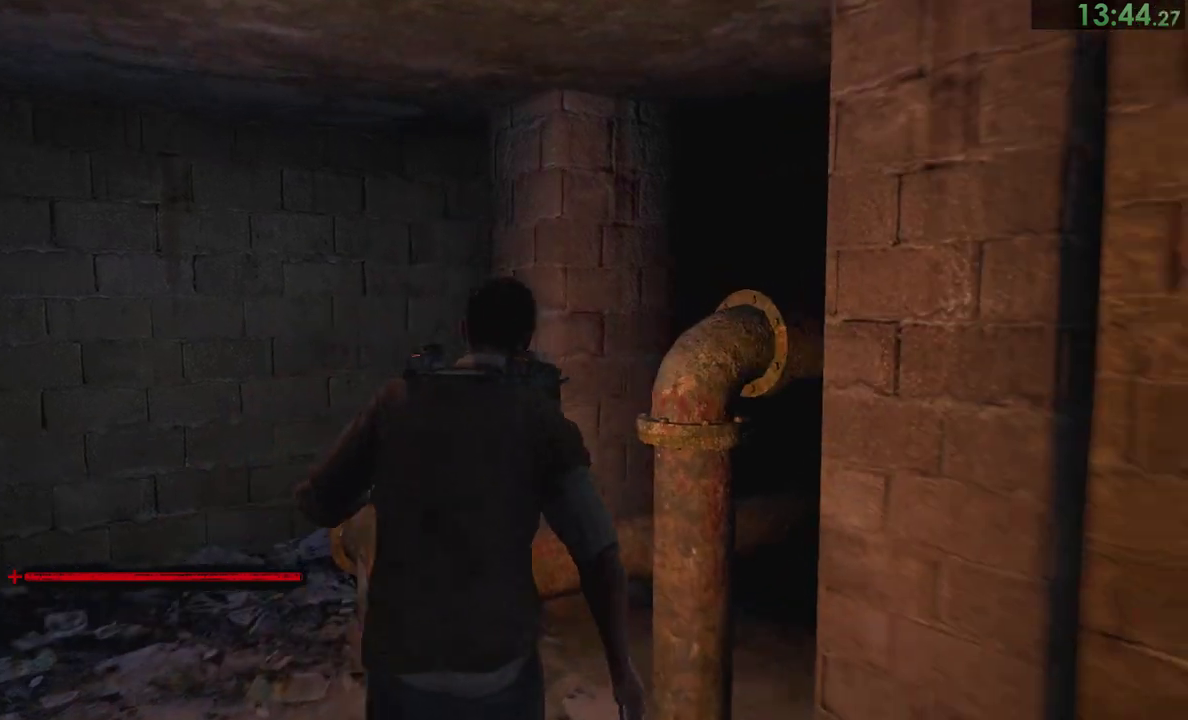
{"buttons": [], "right_stick": "center", "events": [[50, "CROSS", "down"], [83, "CROSS", "up"], [150, "CROSS", "down"], [183, "CROSS", "up"], [250, "CROSS", "down"], [317, "CROSS", "up"], [367, "CROSS", "down"], [400, "CROSS", "up"]]}